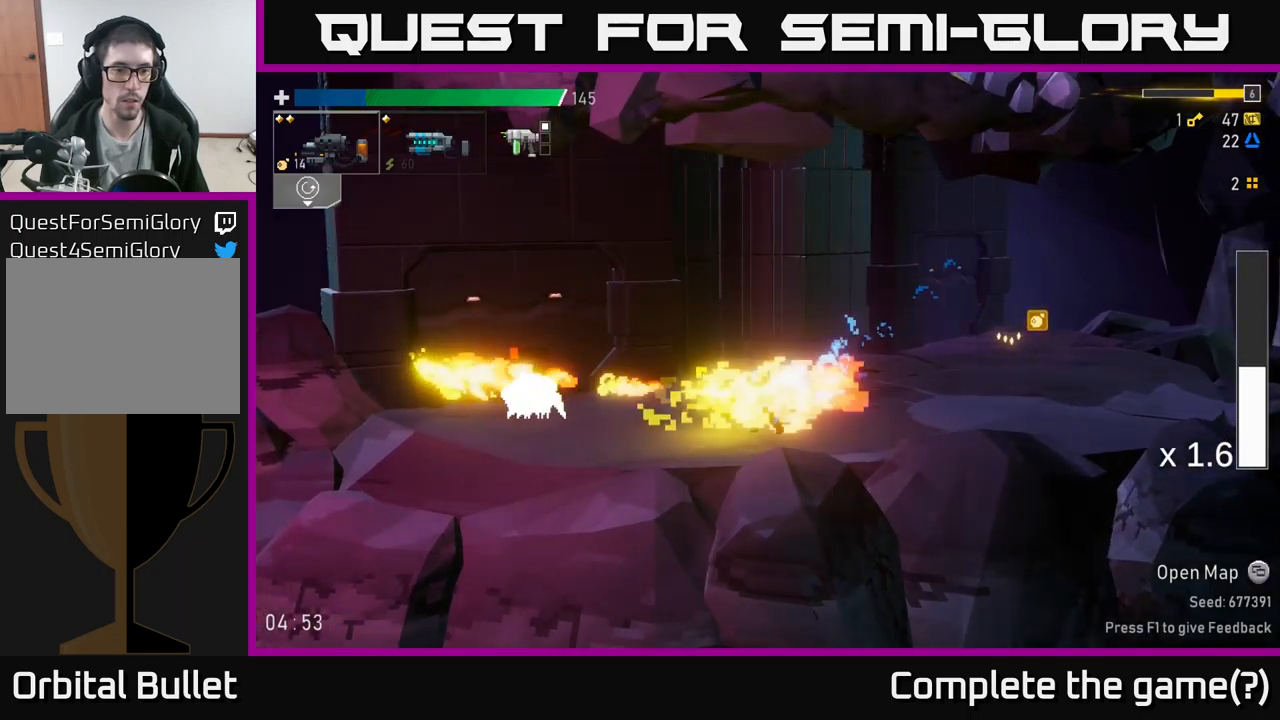
Gameplay with a controller (Xbox layout); each line is a JSON object with the inputs held at the frame after it. "events" lists button and stick changes between this image and that frame as [ms after this image, input, new state], when the widget could be followed in between.
{"buttons": ["R2"], "left_stick": "right", "right_stick": "center", "events": [[33, "R2", "up"], [333, "left_stick", "right"], [383, "R2", "down"]]}
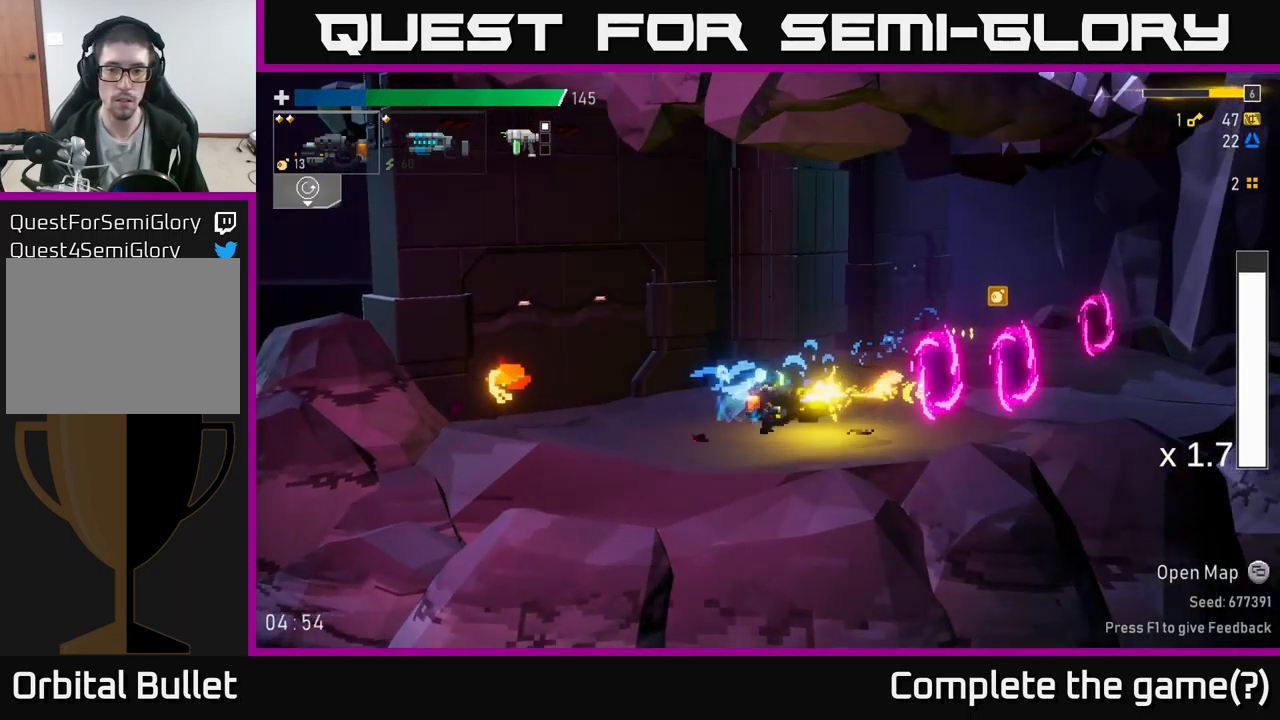
{"buttons": ["R2"], "left_stick": "center", "right_stick": "center", "events": [[167, "left_stick", "center"]]}
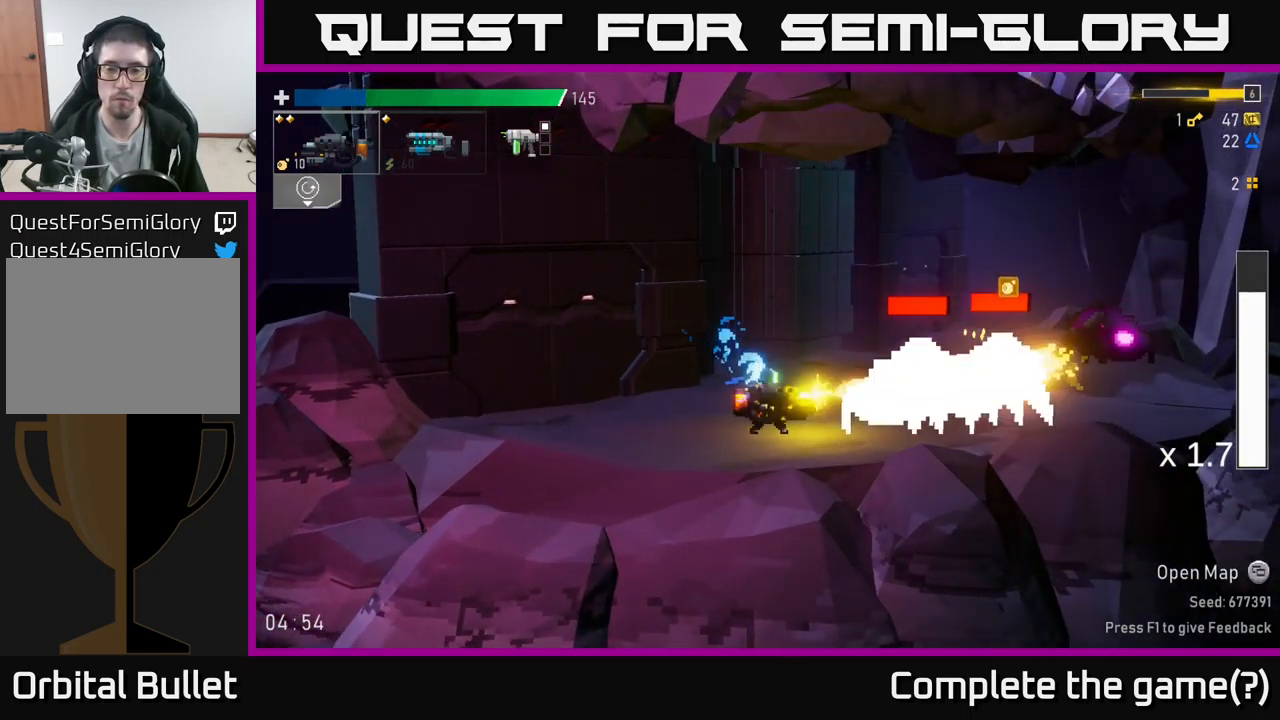
{"buttons": ["R2"], "left_stick": "center", "right_stick": "center", "events": []}
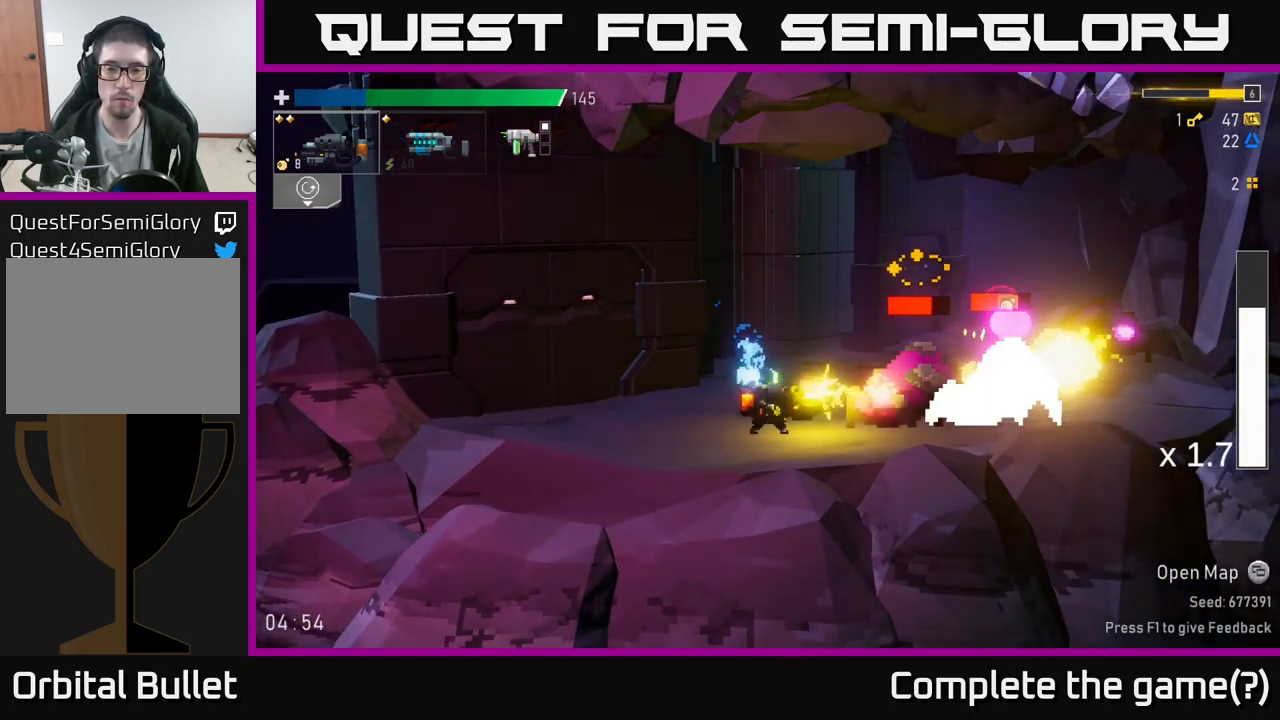
{"buttons": ["R2"], "left_stick": "center", "right_stick": "center", "events": []}
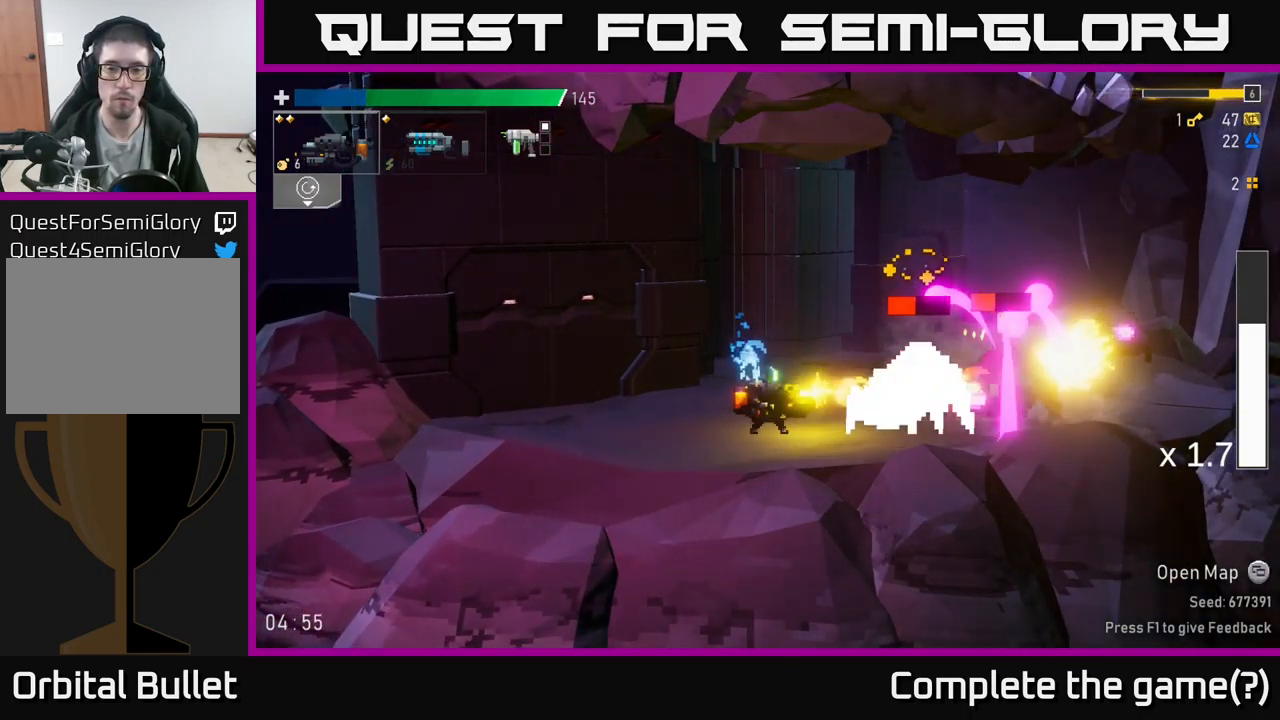
{"buttons": ["R2"], "left_stick": "center", "right_stick": "center", "events": []}
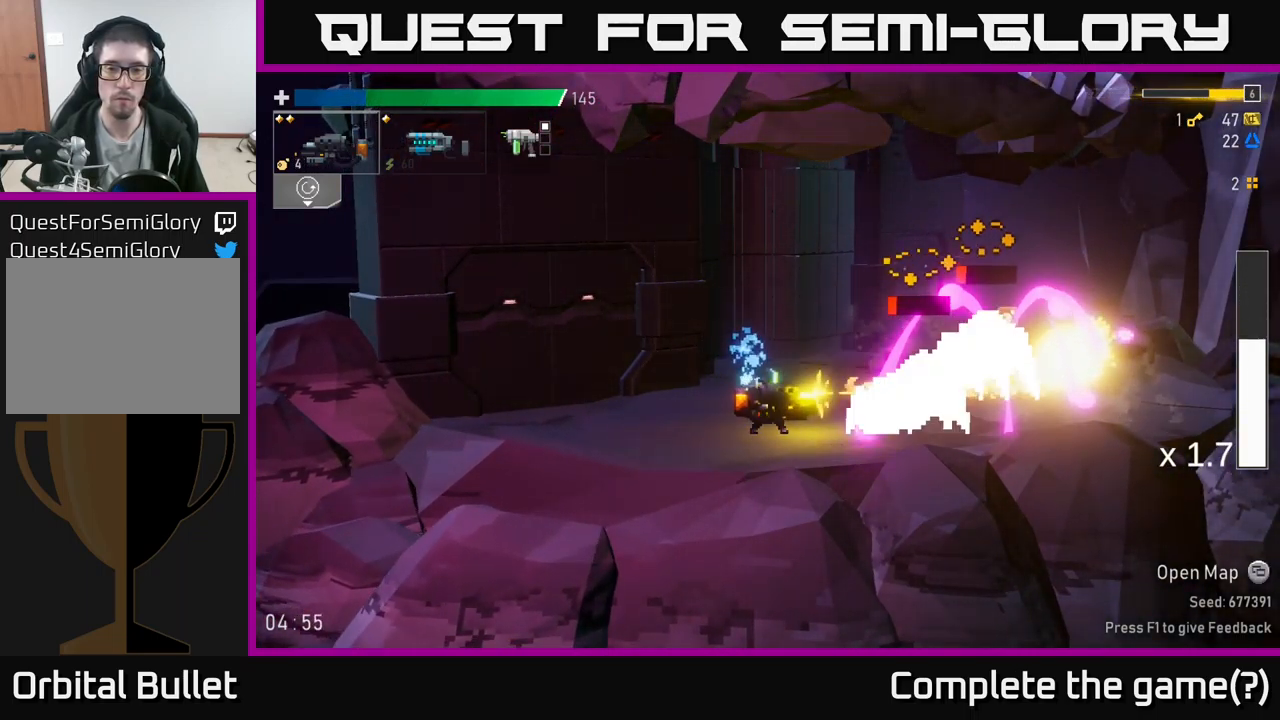
{"buttons": ["R2"], "left_stick": "center", "right_stick": "center", "events": []}
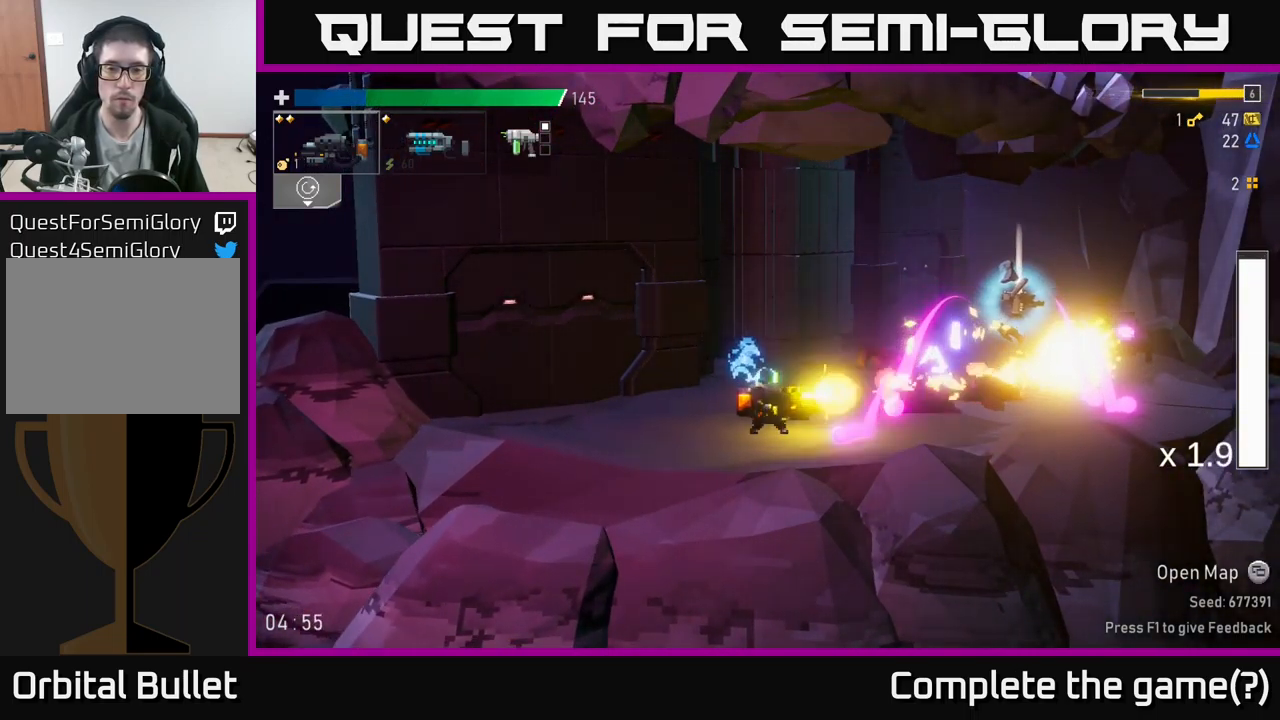
{"buttons": ["R2"], "left_stick": "right", "right_stick": "center", "events": [[167, "R2", "up"], [200, "left_stick", "right"], [250, "A", "down"], [350, "L2", "down"], [367, "A", "up"], [450, "R2", "down"], [483, "L2", "up"]]}
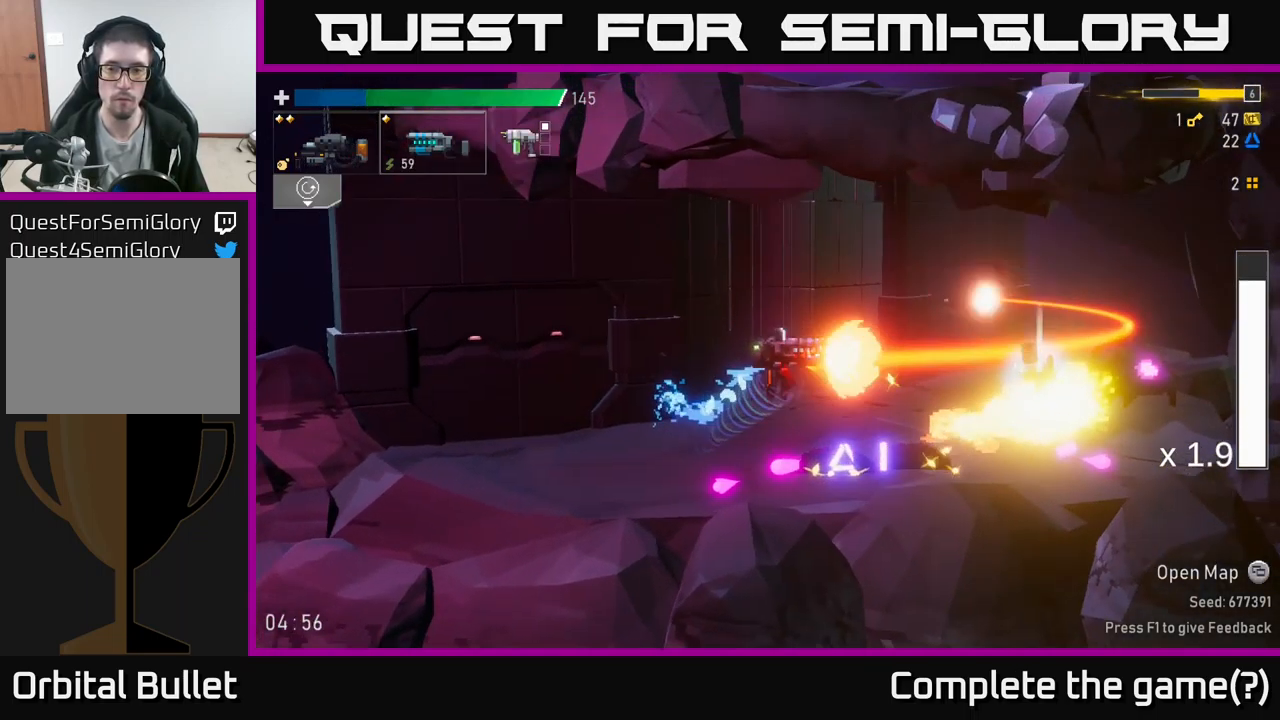
{"buttons": [], "left_stick": "right", "right_stick": "center", "events": [[83, "R2", "up"]]}
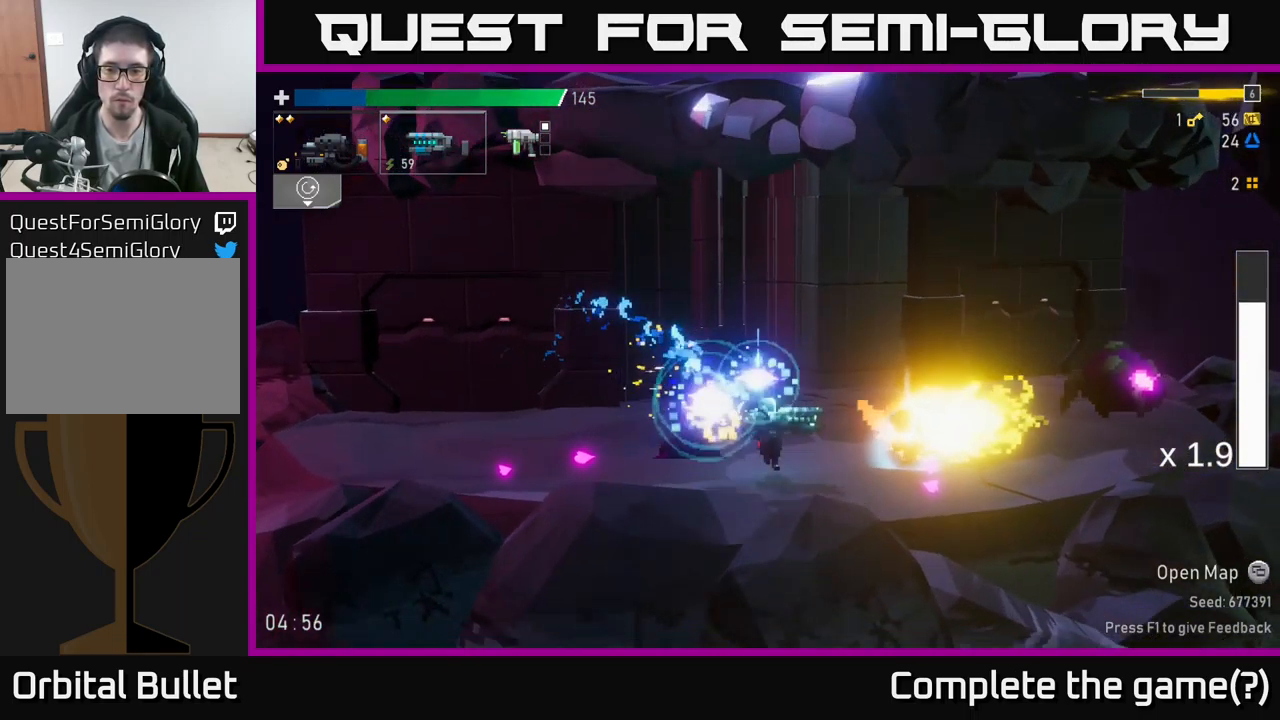
{"buttons": ["R2"], "left_stick": "center", "right_stick": "center", "events": [[17, "left_stick", "center"], [67, "R2", "down"], [217, "R2", "up"], [467, "R2", "down"]]}
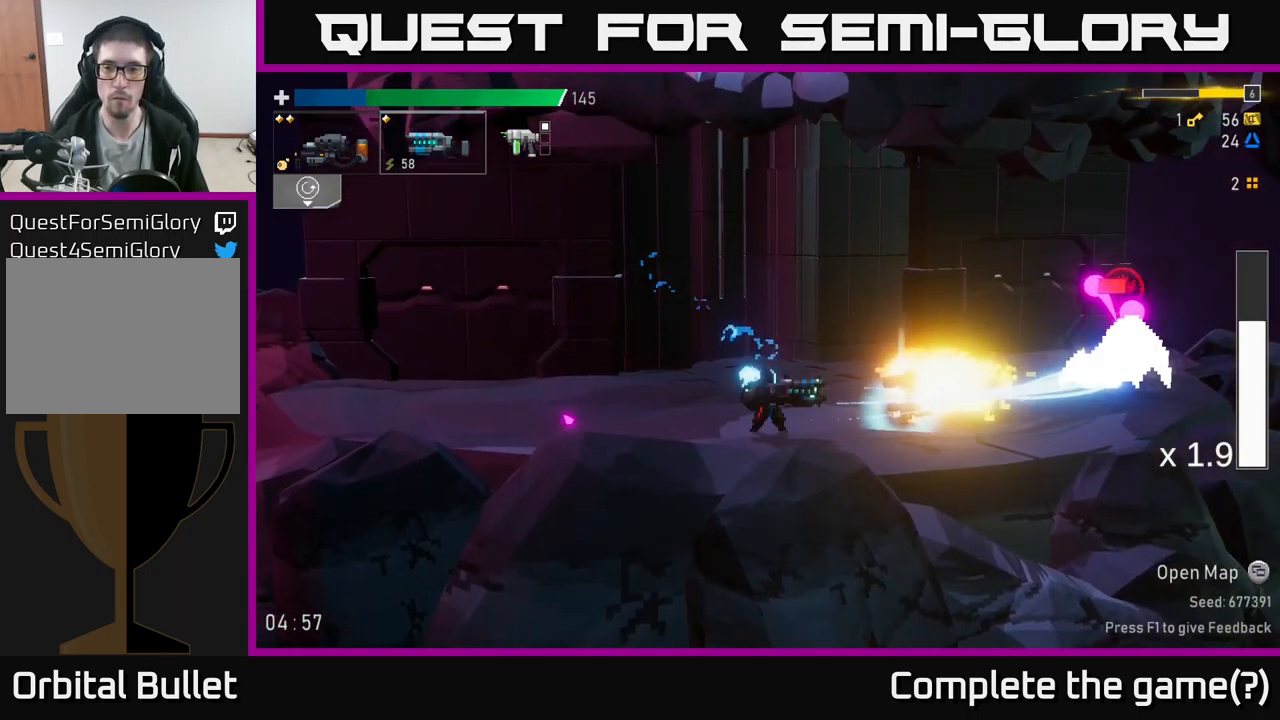
{"buttons": [], "left_stick": "center", "right_stick": "center", "events": [[117, "R2", "up"], [217, "R2", "down"], [367, "R2", "up"]]}
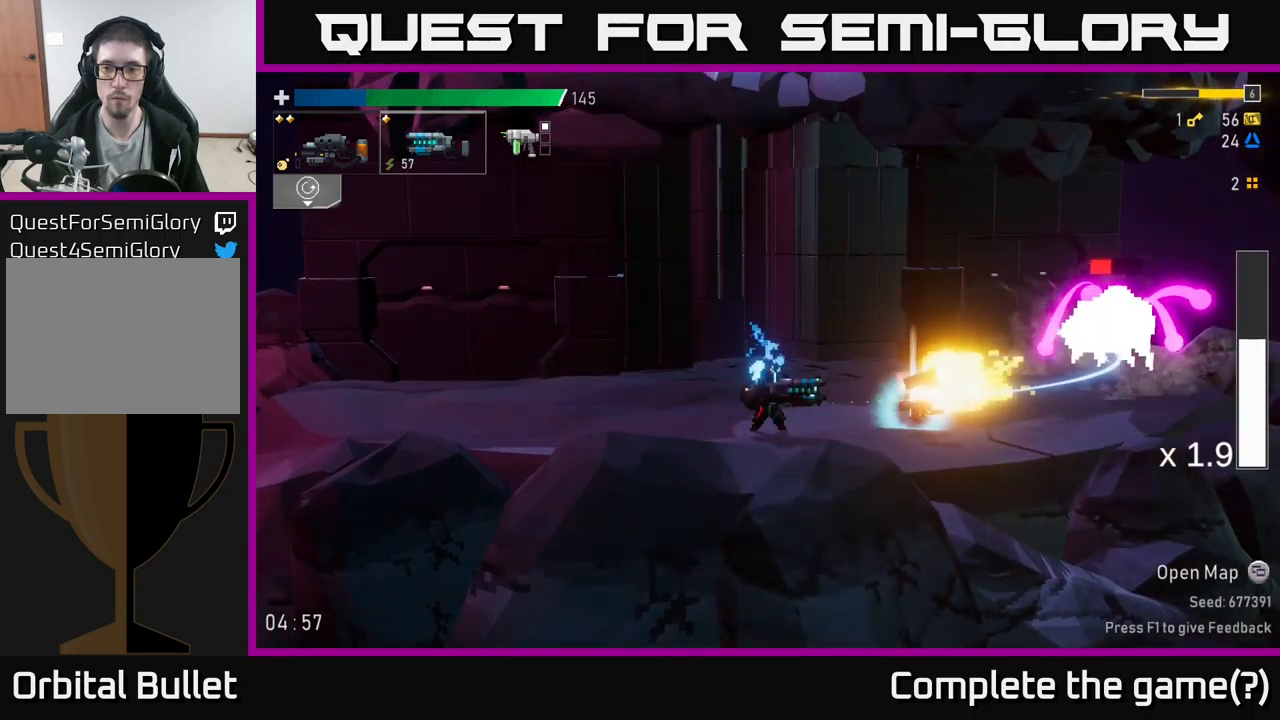
{"buttons": ["R2"], "left_stick": "right", "right_stick": "center", "events": [[50, "left_stick", "right"], [67, "L2", "down"], [134, "R2", "down"], [150, "A", "down"], [167, "L2", "up"], [250, "A", "up"], [317, "R2", "up"], [367, "R2", "down"]]}
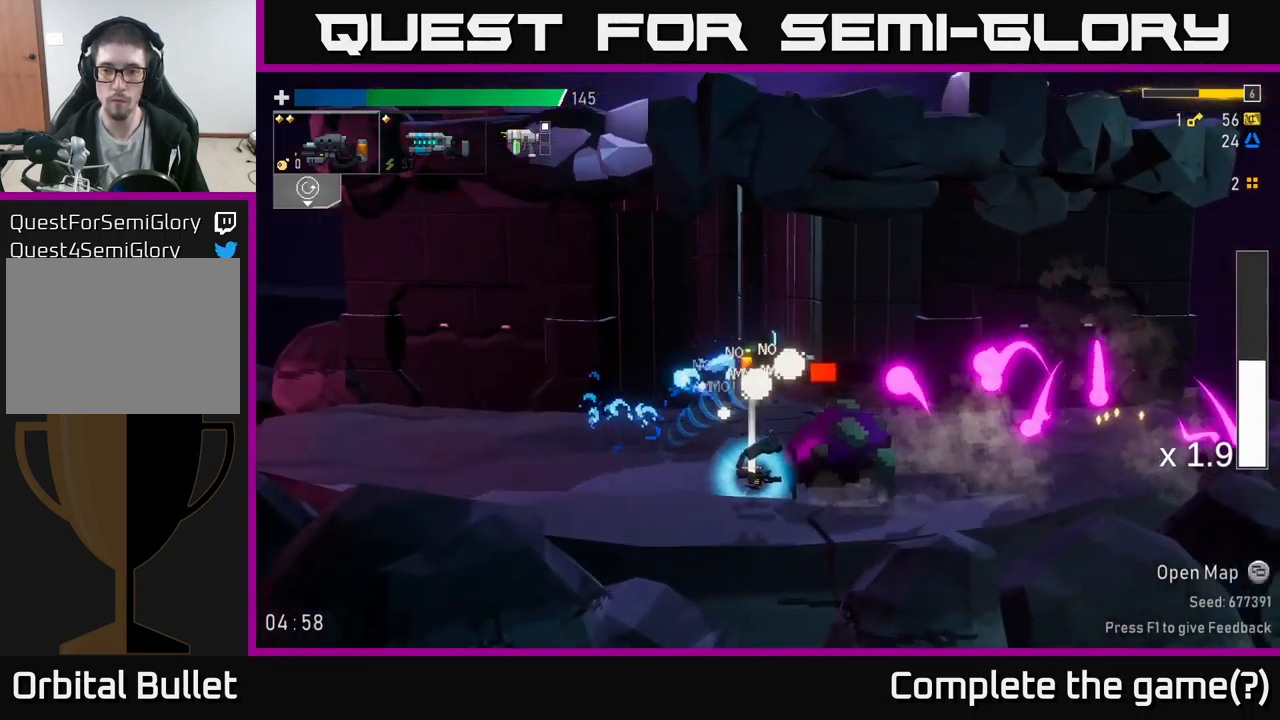
{"buttons": [], "left_stick": "center", "right_stick": "center", "events": [[150, "R2", "up"], [484, "left_stick", "center"]]}
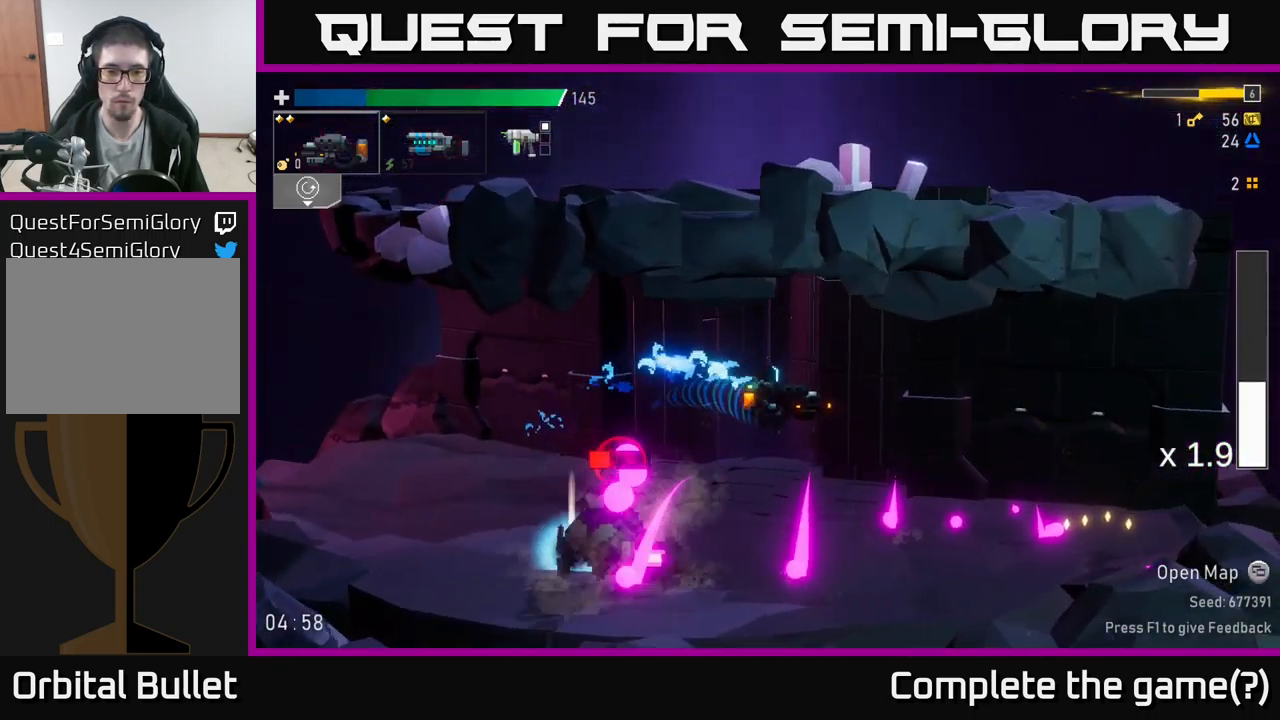
{"buttons": ["R2"], "left_stick": "center", "right_stick": "center", "events": [[34, "left_stick", "left"], [117, "L2", "down"], [217, "L2", "up"], [234, "R2", "down"], [234, "left_stick", "center"], [384, "R2", "up"], [434, "R2", "down"]]}
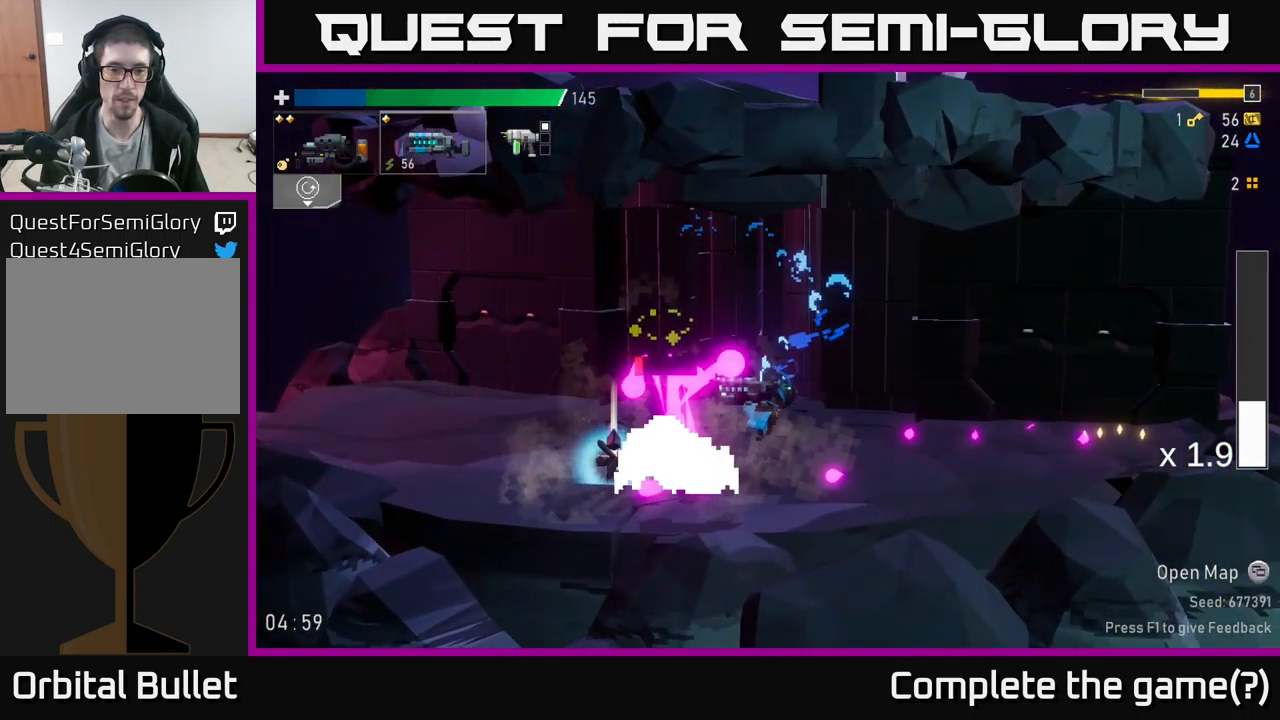
{"buttons": [], "left_stick": "right", "right_stick": "center", "events": [[17, "left_stick", "left"], [50, "X", "down"], [67, "R2", "up"], [184, "X", "up"], [417, "left_stick", "right"]]}
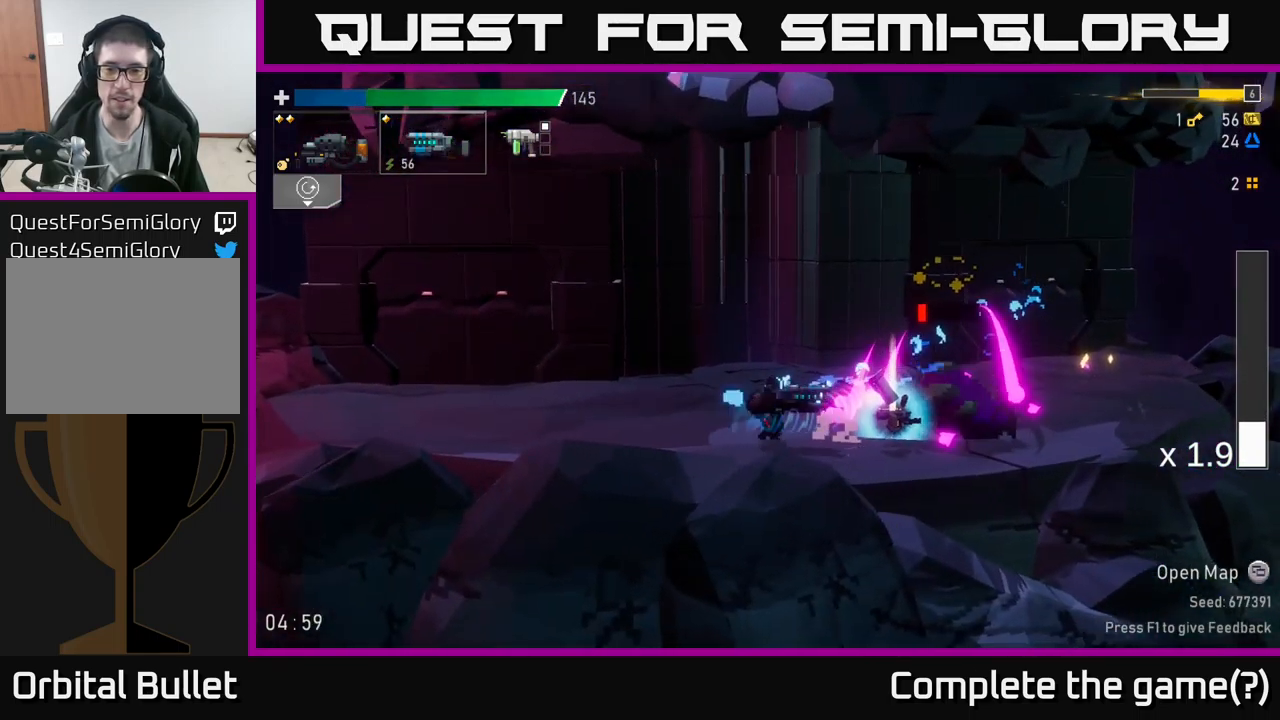
{"buttons": [], "left_stick": "right", "right_stick": "center", "events": [[50, "R2", "down"], [117, "left_stick", "center"], [300, "R2", "up"], [400, "left_stick", "right"]]}
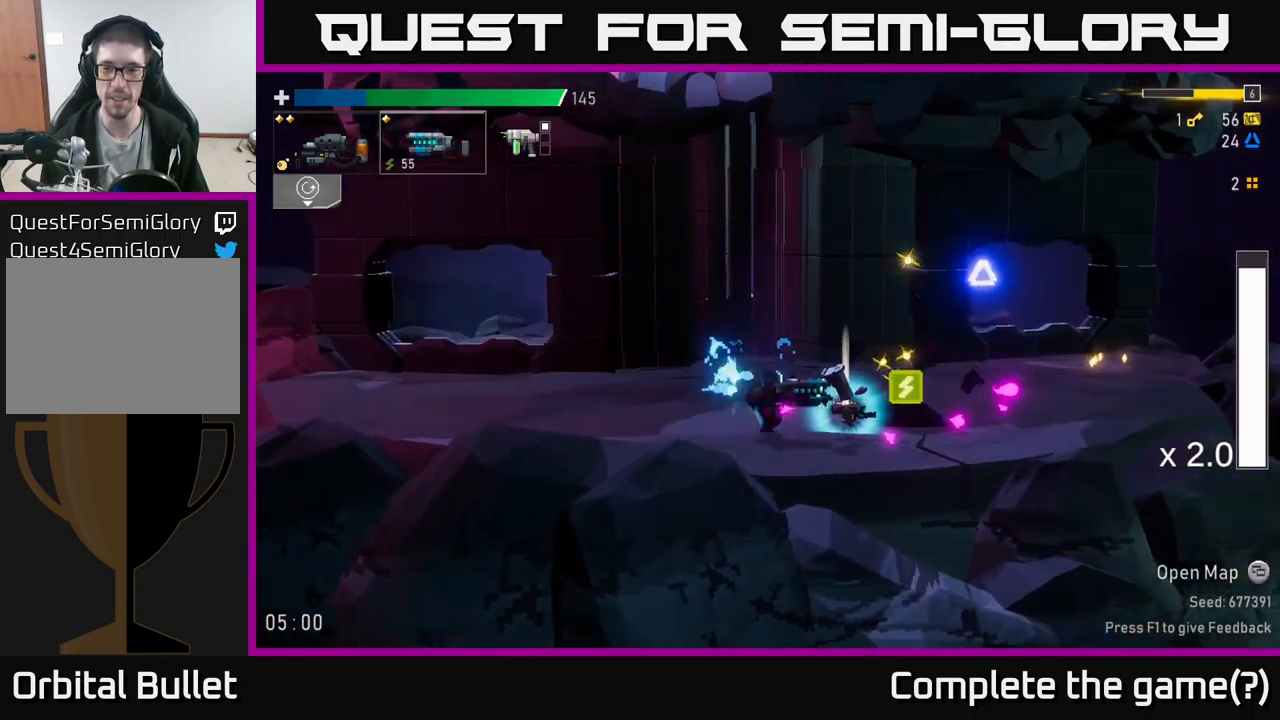
{"buttons": [], "left_stick": "left", "right_stick": "center", "events": [[434, "left_stick", "left"]]}
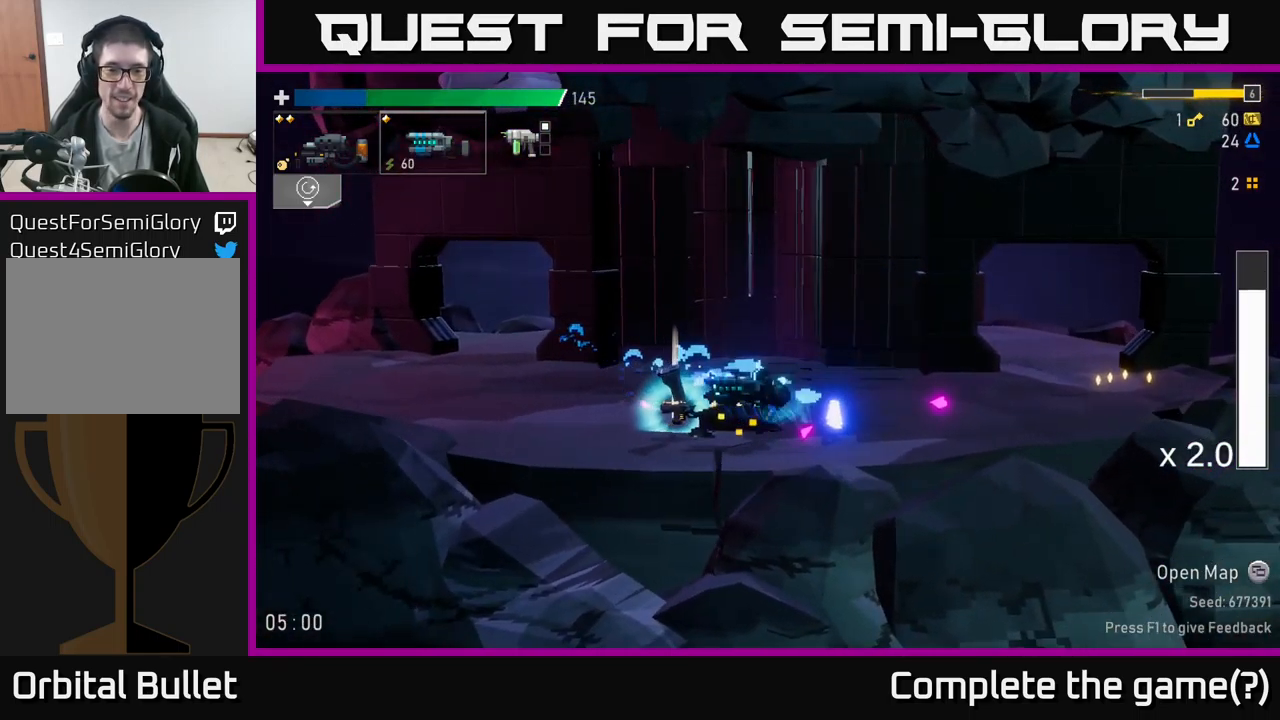
{"buttons": [], "left_stick": "right", "right_stick": "center", "events": [[234, "Y", "down"], [250, "left_stick", "center"], [317, "Y", "up"], [334, "left_stick", "right"]]}
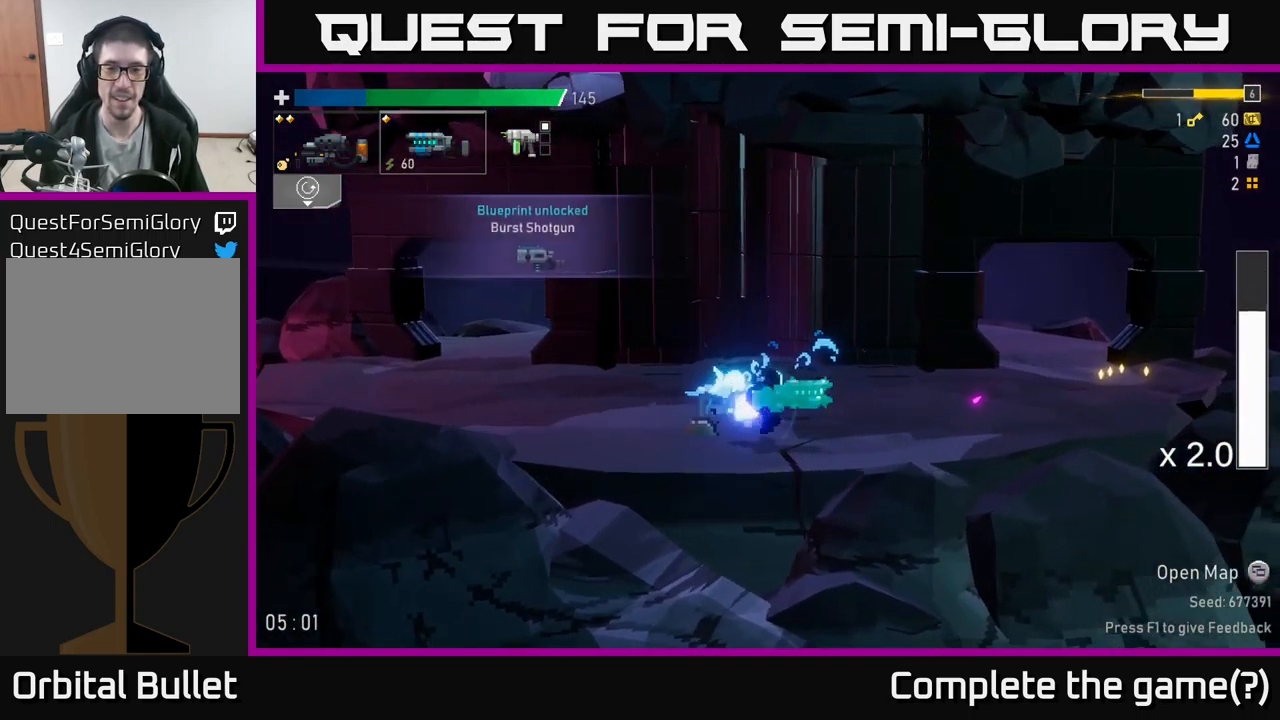
{"buttons": ["A", "X"], "left_stick": "right", "right_stick": "center", "events": [[300, "A", "down"], [334, "X", "down"]]}
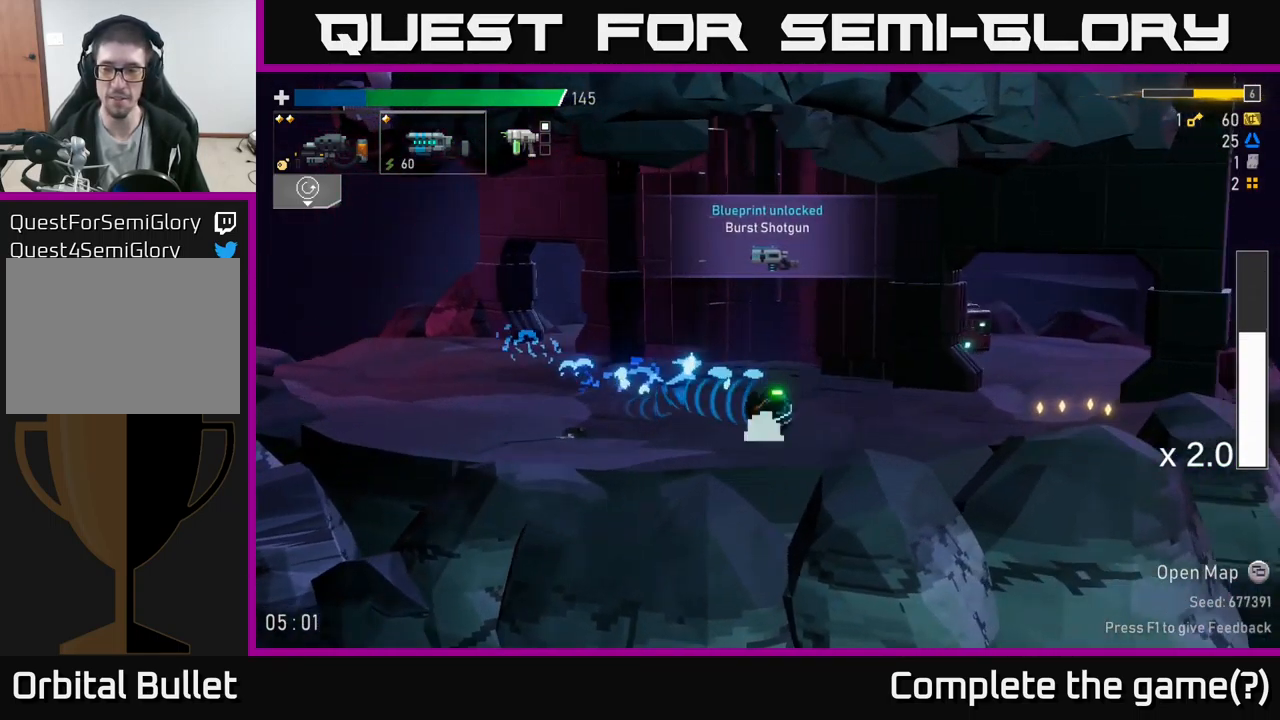
{"buttons": ["A"], "left_stick": "right", "right_stick": "center", "events": [[67, "X", "up"], [134, "A", "up"], [367, "A", "down"]]}
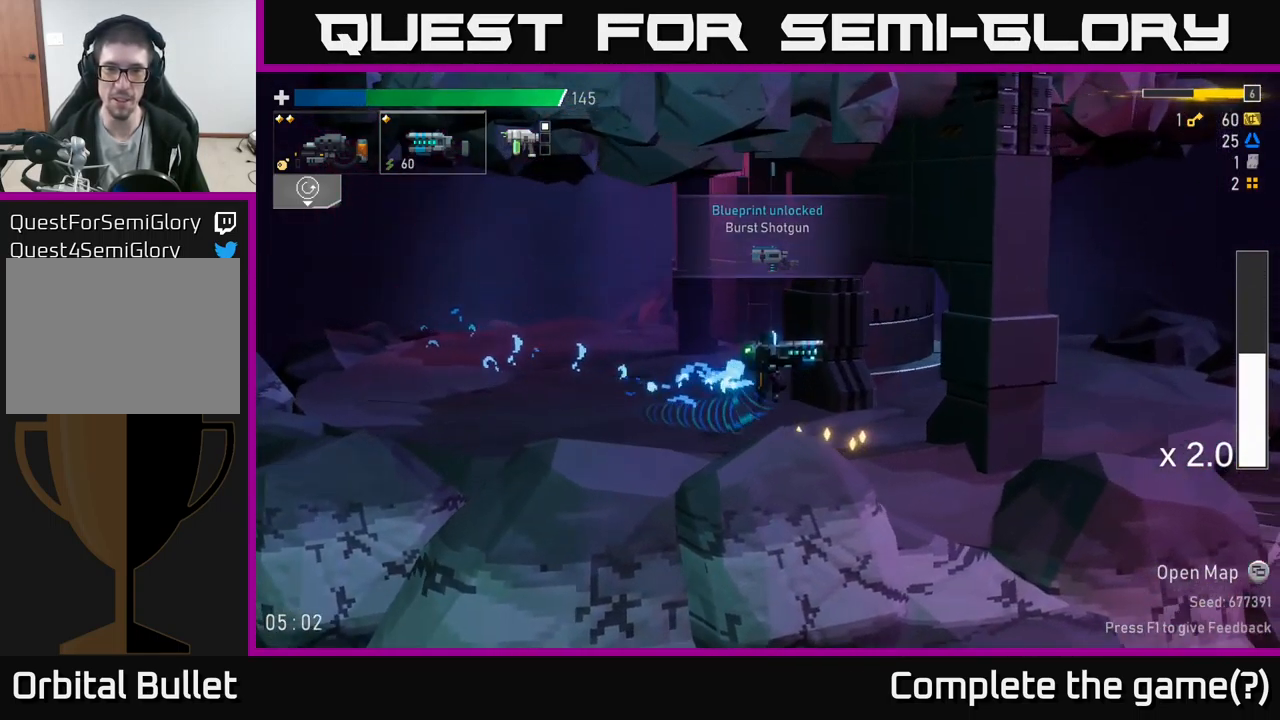
{"buttons": [], "left_stick": "right", "right_stick": "center", "events": [[34, "X", "down"], [217, "X", "up"], [250, "A", "up"]]}
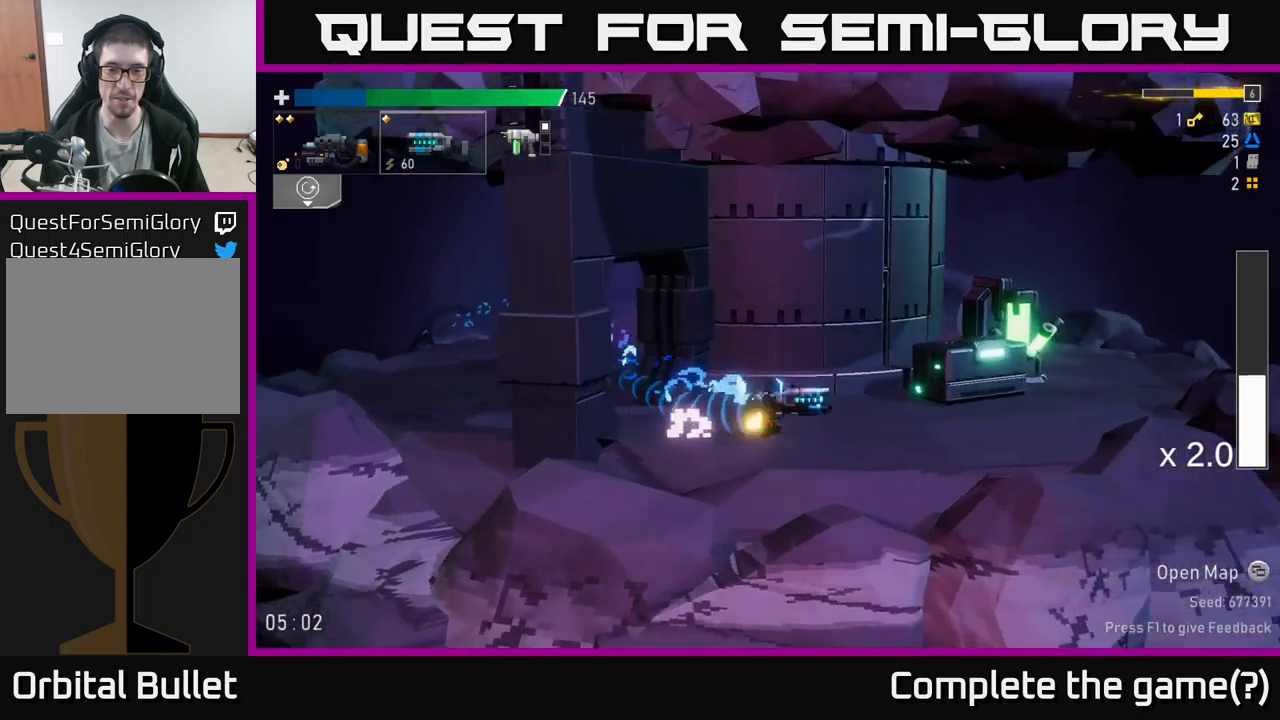
{"buttons": [], "left_stick": "right", "right_stick": "center", "events": [[33, "Y", "down"], [133, "Y", "up"]]}
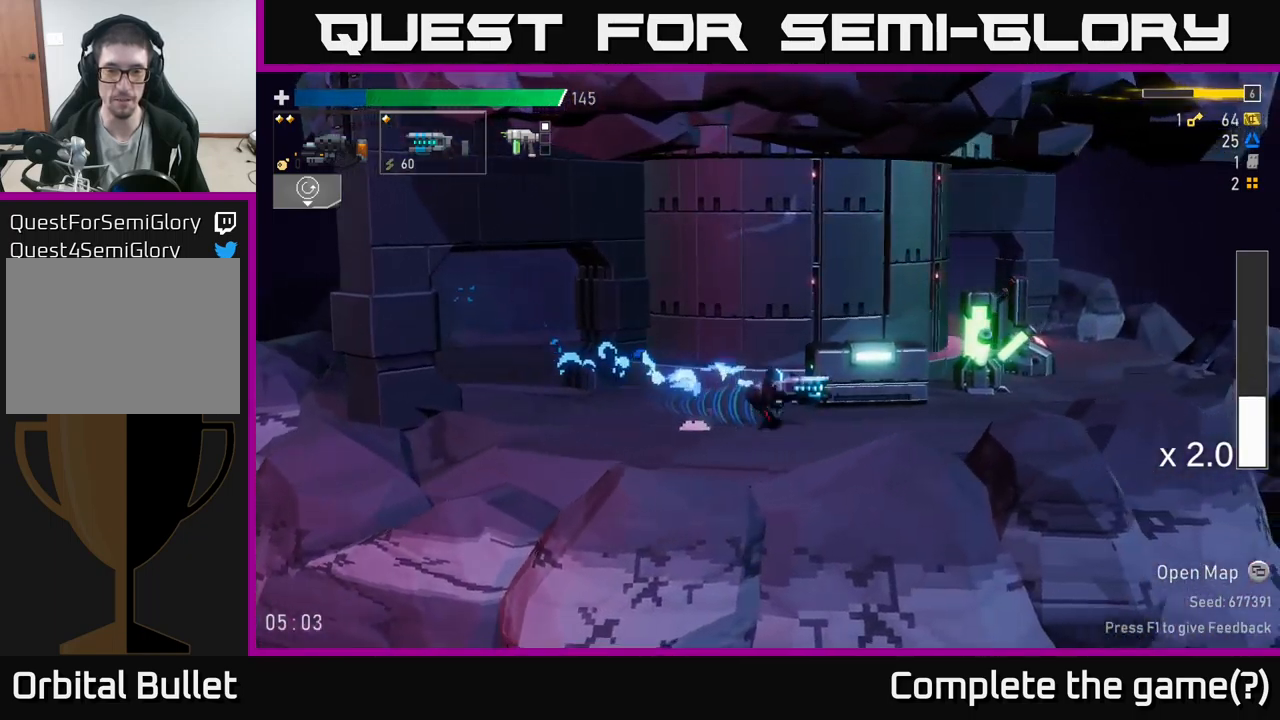
{"buttons": [], "left_stick": "center", "right_stick": "center", "events": [[300, "left_stick", "center"]]}
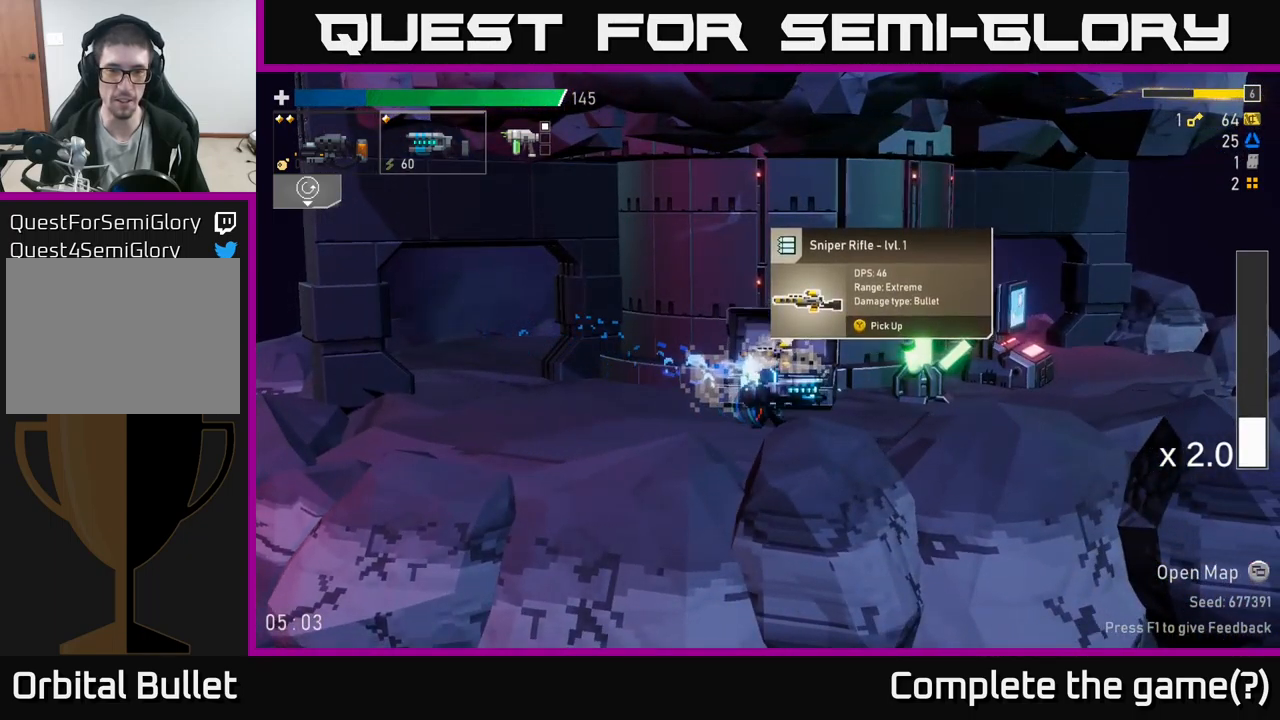
{"buttons": [], "left_stick": "center", "right_stick": "center", "events": []}
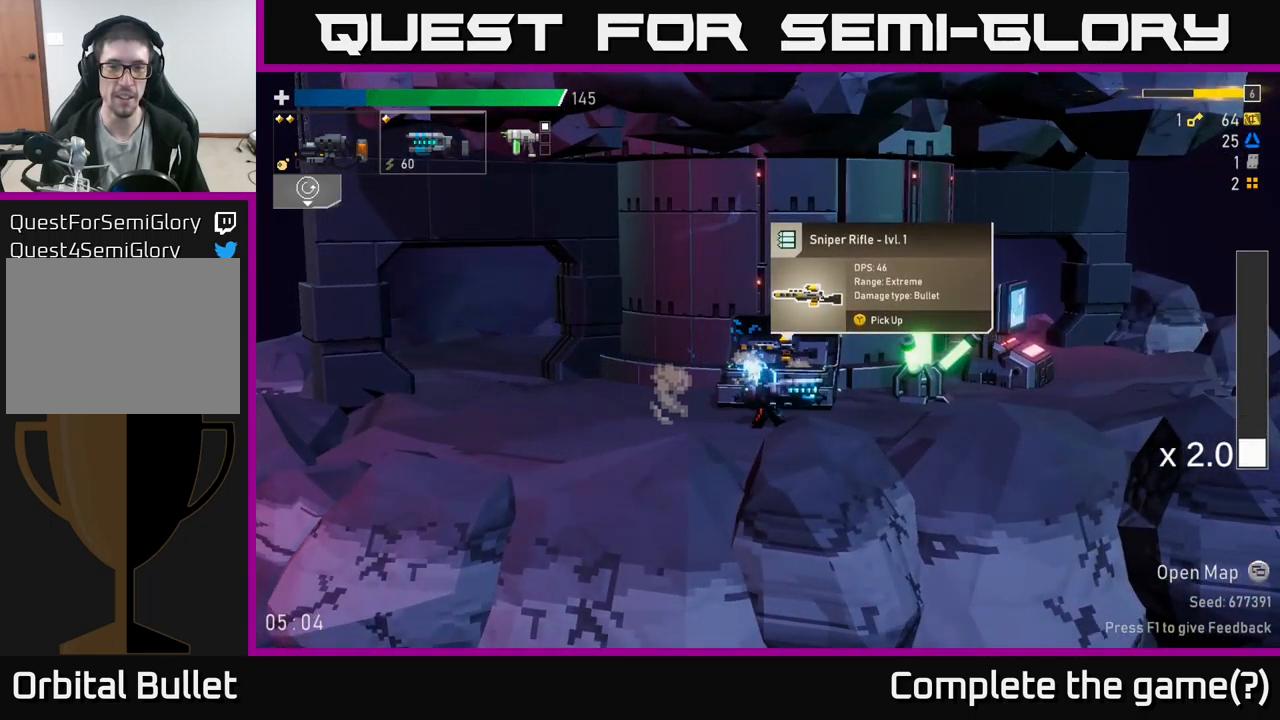
{"buttons": [], "left_stick": "right", "right_stick": "center", "events": [[450, "left_stick", "right"]]}
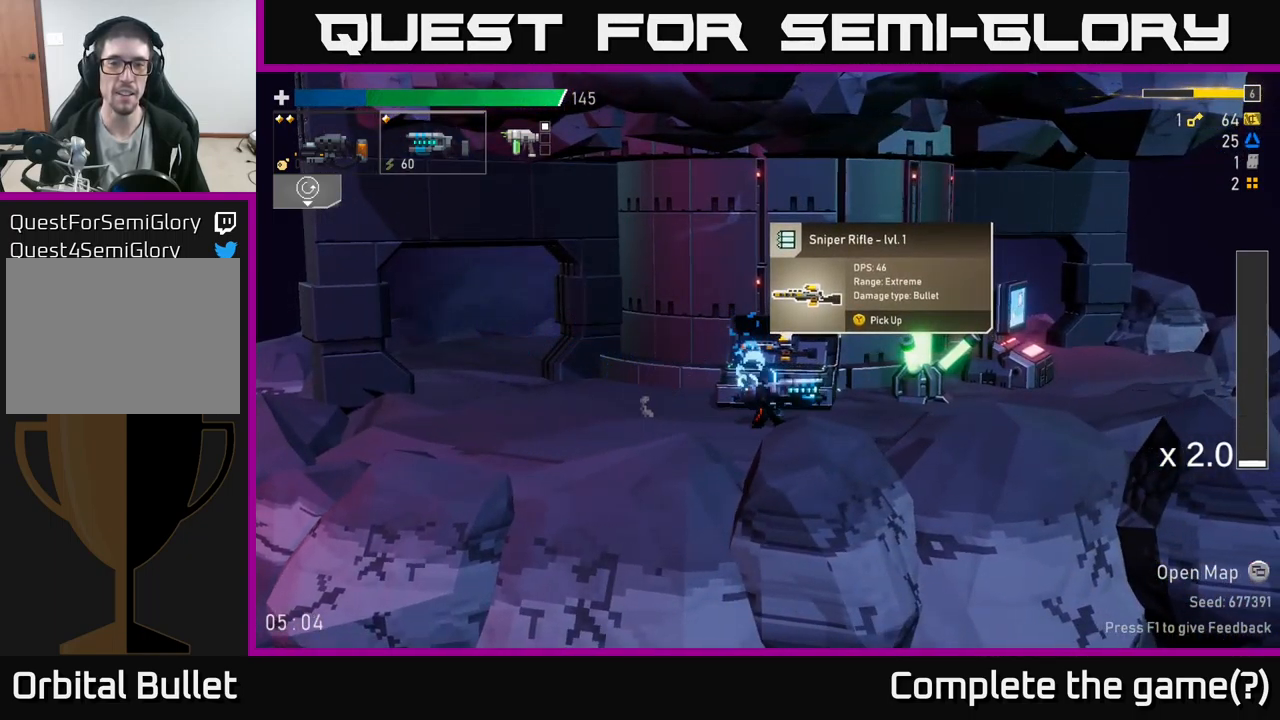
{"buttons": [], "left_stick": "right", "right_stick": "center", "events": []}
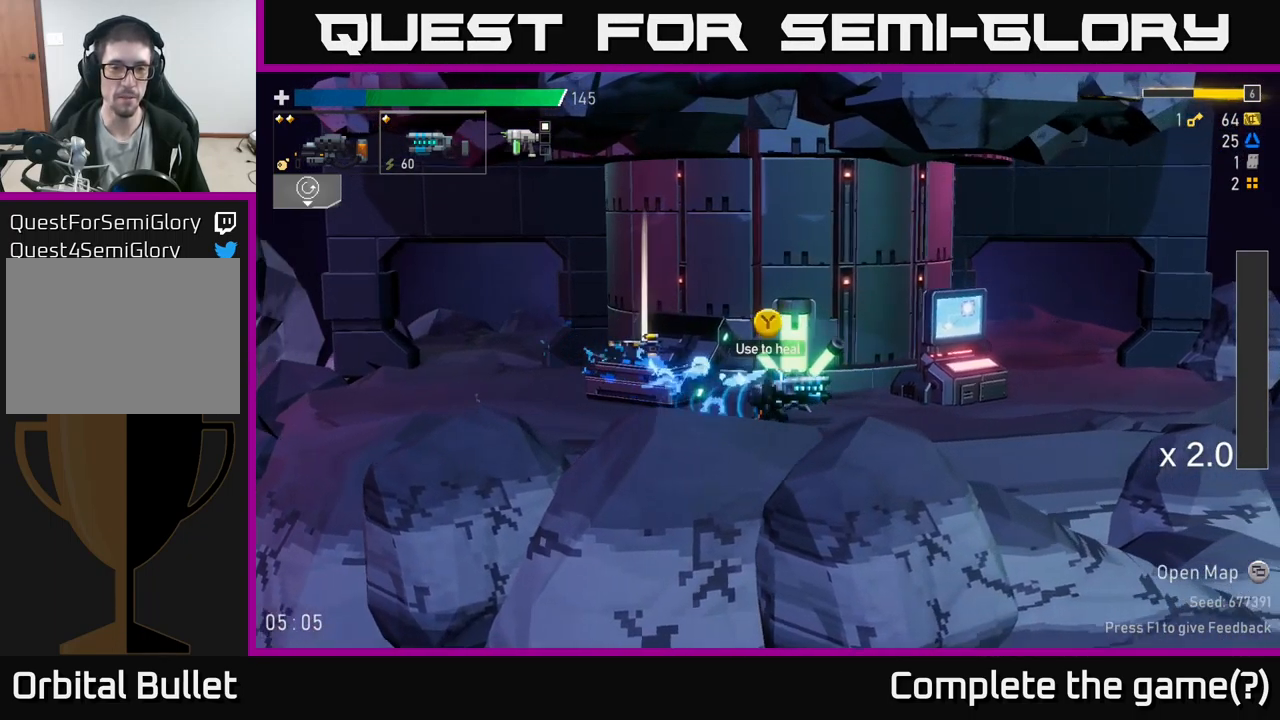
{"buttons": [], "left_stick": "right", "right_stick": "center", "events": [[50, "left_stick", "center"], [216, "Y", "down"], [233, "Y", "up"], [433, "left_stick", "right"]]}
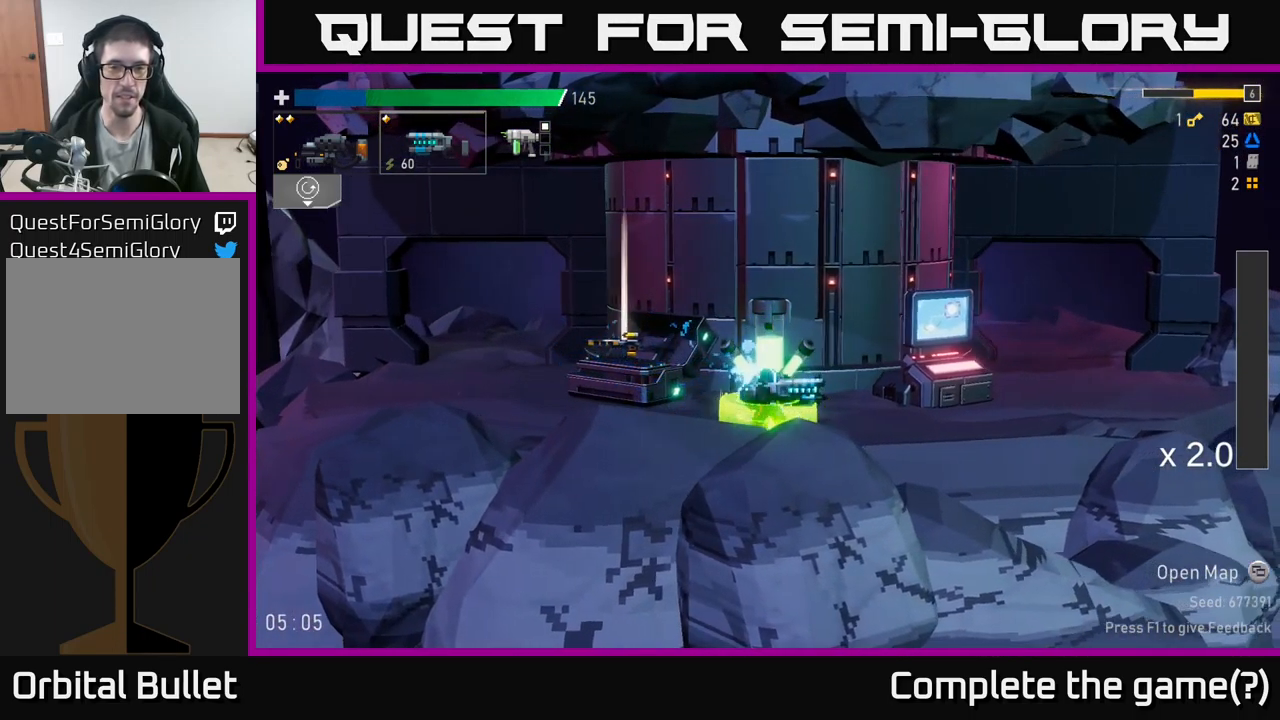
{"buttons": [], "left_stick": "right", "right_stick": "center", "events": []}
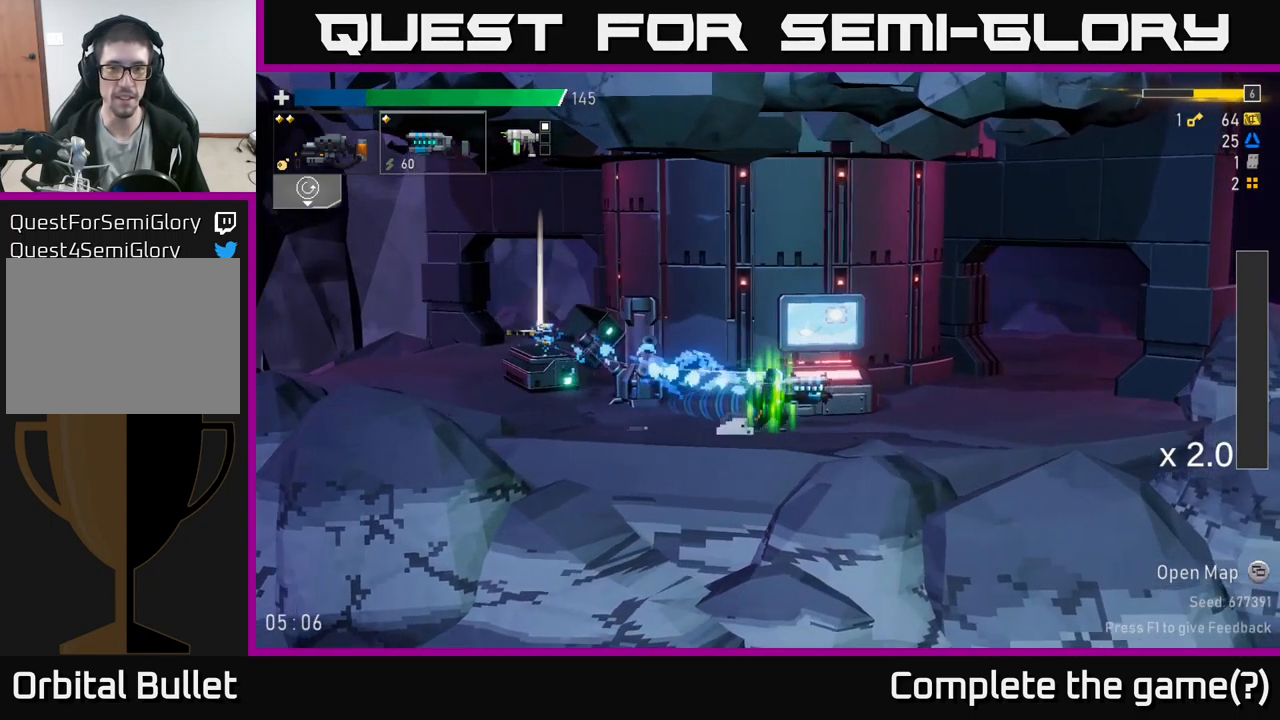
{"buttons": ["Y"], "left_stick": "center", "right_stick": "center", "events": [[250, "left_stick", "left"], [350, "left_stick", "center"], [500, "Y", "down"]]}
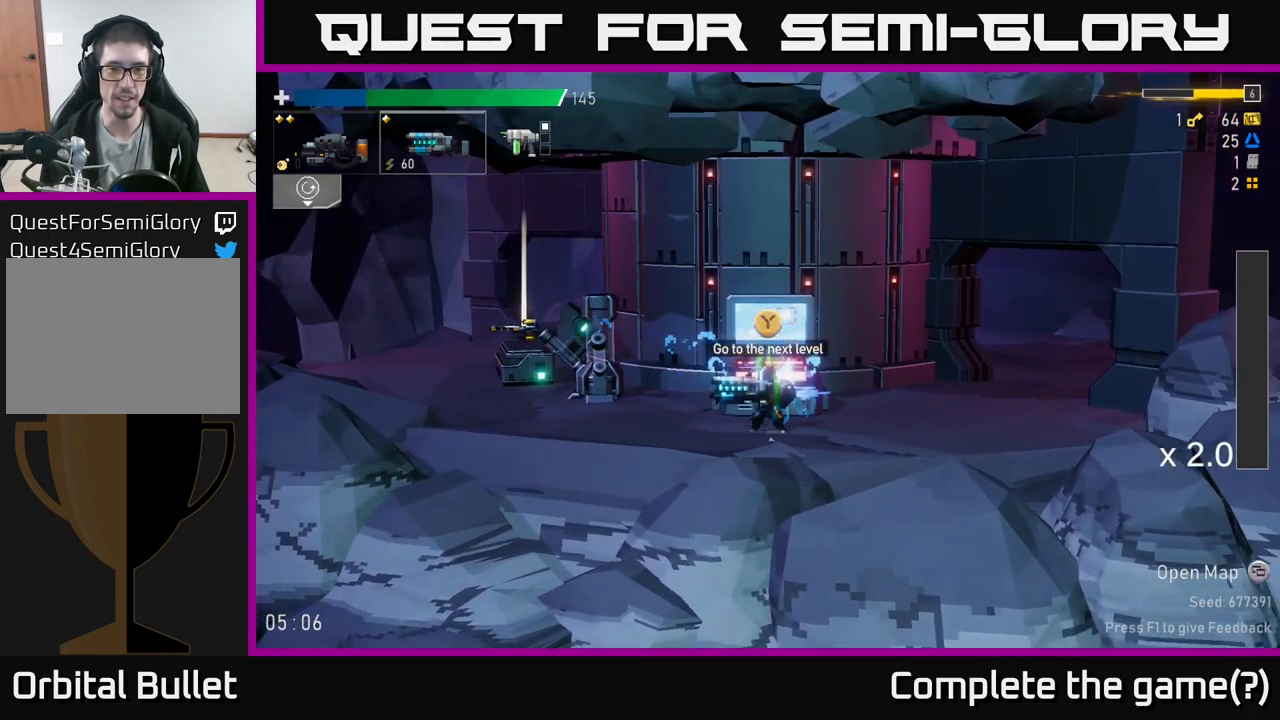
{"buttons": [], "left_stick": "center", "right_stick": "center", "events": [[33, "Y", "up"]]}
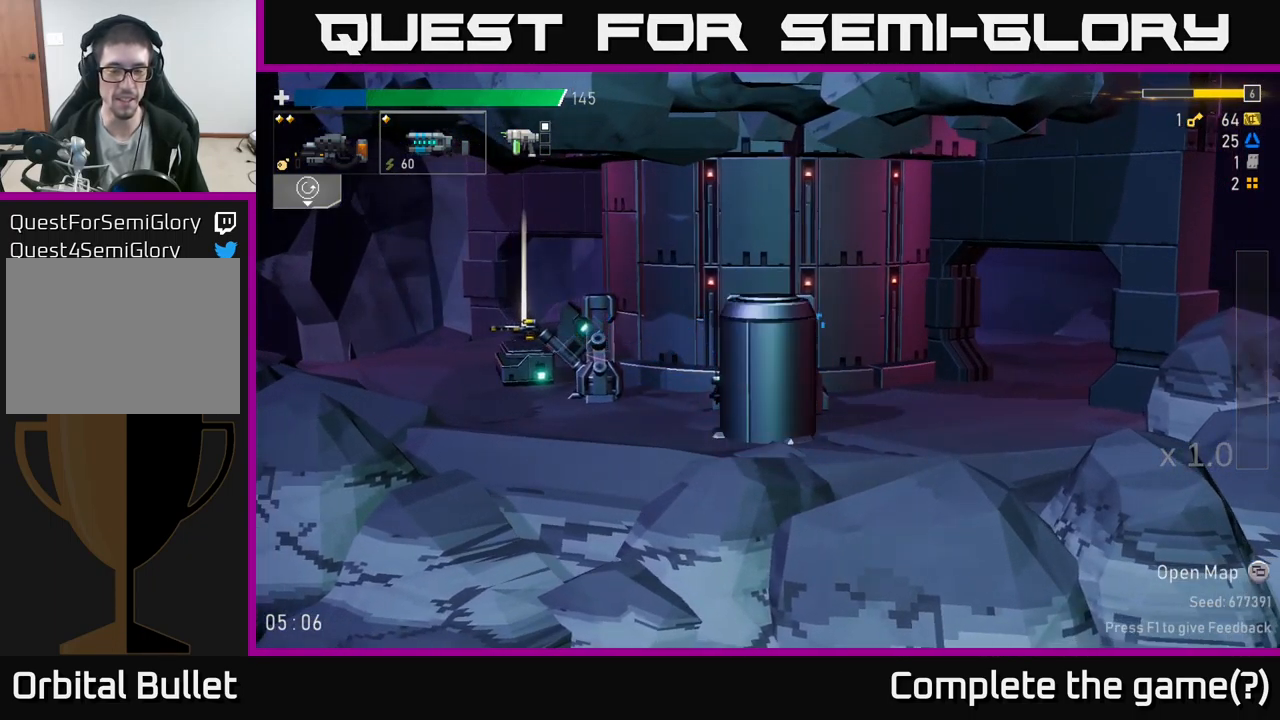
{"buttons": [], "left_stick": "center", "right_stick": "center", "events": []}